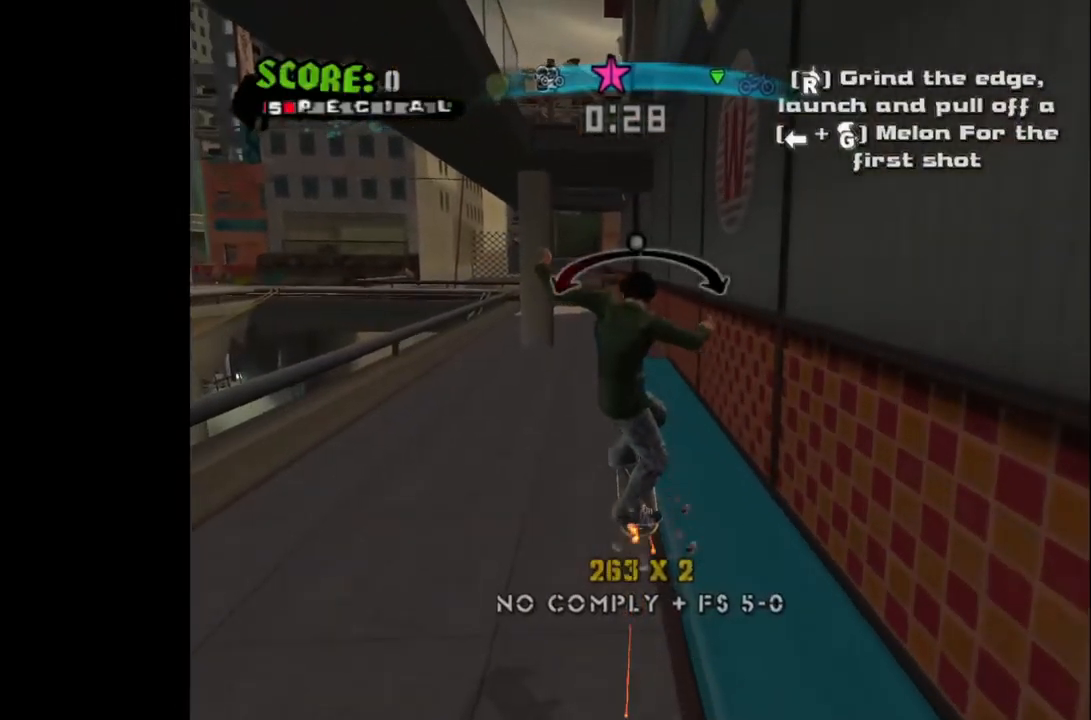
Gameplay with a controller (PlayStation layout); each line is a JSON object with the inputs held at the frame after it. "events" lists button and stick changes between this image and that frame as [ms after this image, input, new state], when the widget could be followed in between.
{"buttons": ["CROSS"], "left_stick": "center", "right_stick": "center", "events": [[200, "DPAD_LEFT", "down"], [283, "DPAD_LEFT", "up"], [417, "DPAD_RIGHT", "down"], [483, "DPAD_RIGHT", "up"]]}
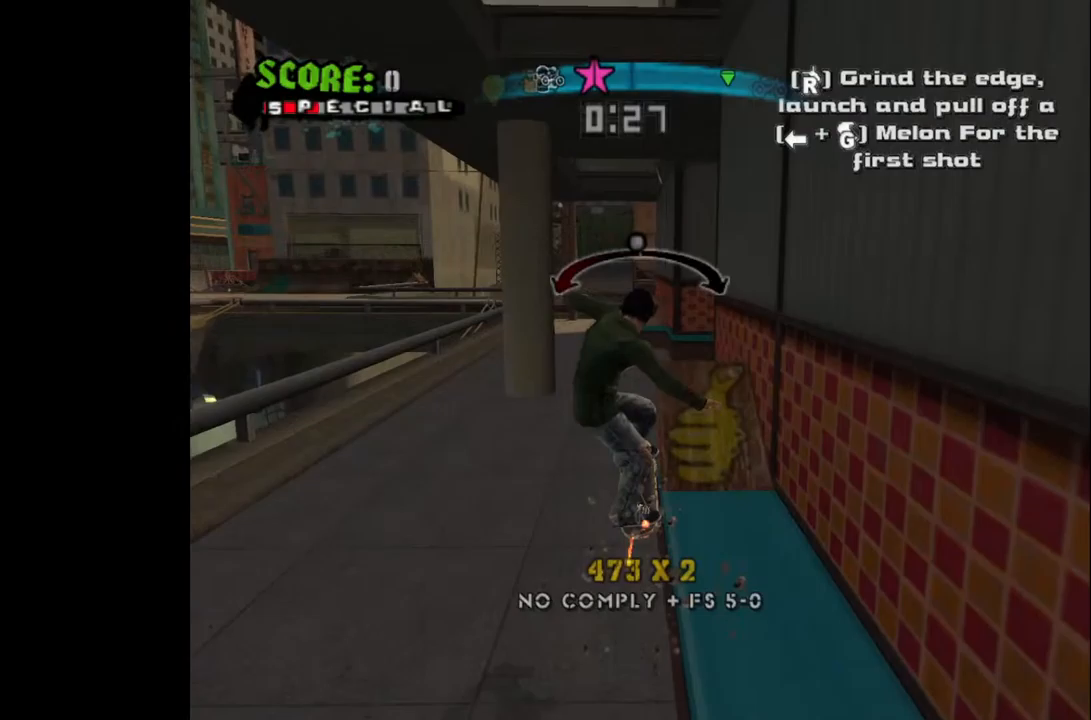
{"buttons": ["CIRCLE", "DPAD_LEFT"], "left_stick": "center", "right_stick": "center", "events": [[200, "CROSS", "up"], [233, "DPAD_LEFT", "down"], [300, "TRIANGLE", "down"], [317, "CIRCLE", "down"], [367, "TRIANGLE", "up"]]}
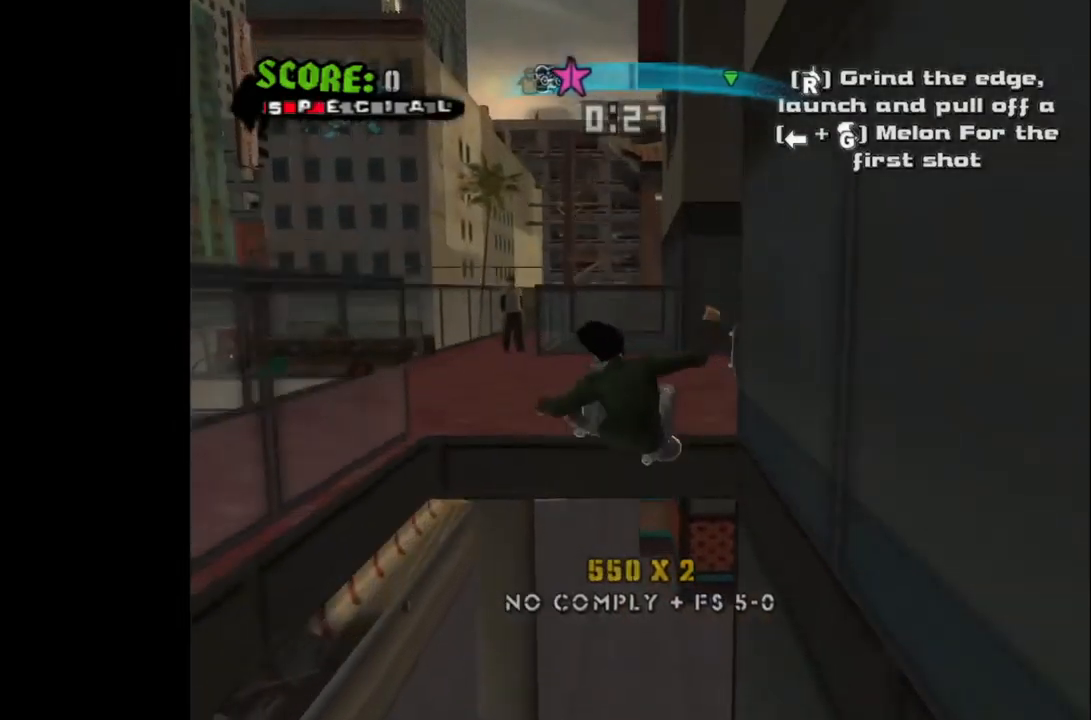
{"buttons": ["CIRCLE", "DPAD_LEFT"], "left_stick": "center", "right_stick": "center", "events": []}
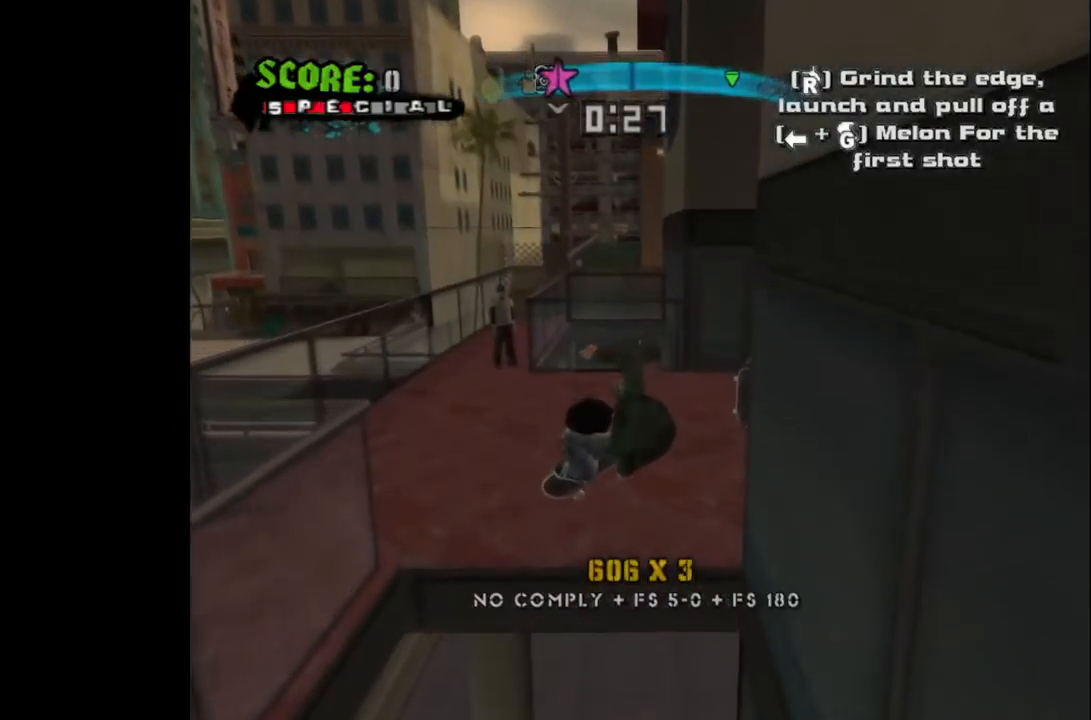
{"buttons": ["CIRCLE", "DPAD_LEFT"], "left_stick": "center", "right_stick": "center", "events": []}
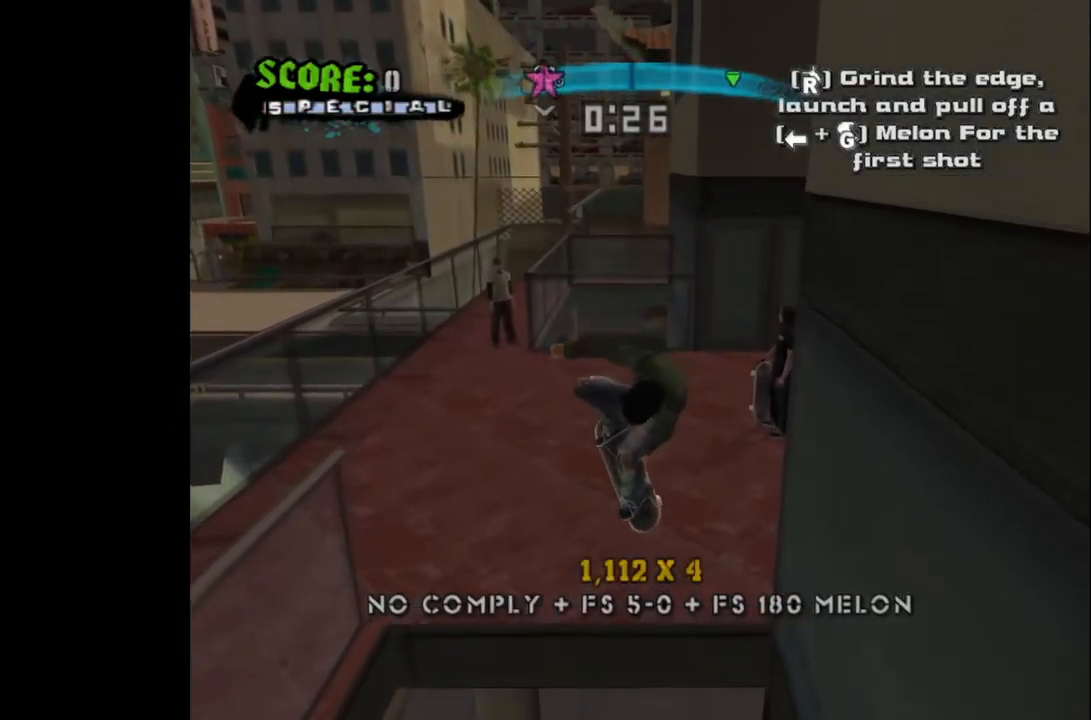
{"buttons": ["CIRCLE", "DPAD_LEFT"], "left_stick": "center", "right_stick": "center", "events": []}
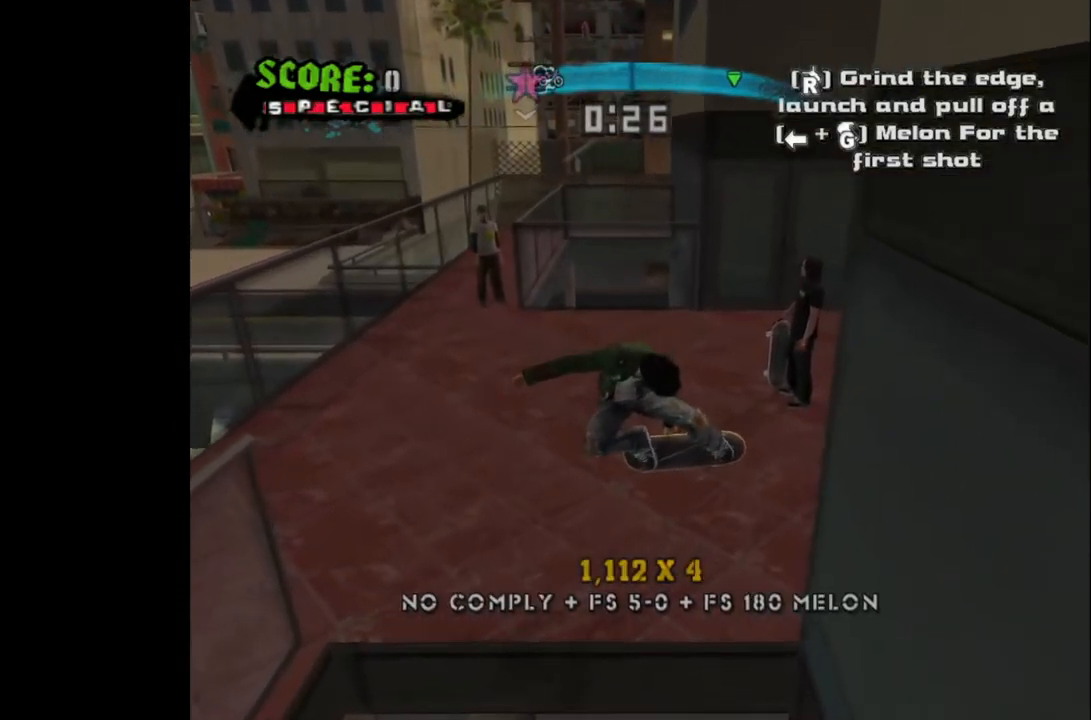
{"buttons": [], "left_stick": "center", "right_stick": "center", "events": [[383, "CIRCLE", "up"], [417, "DPAD_LEFT", "up"]]}
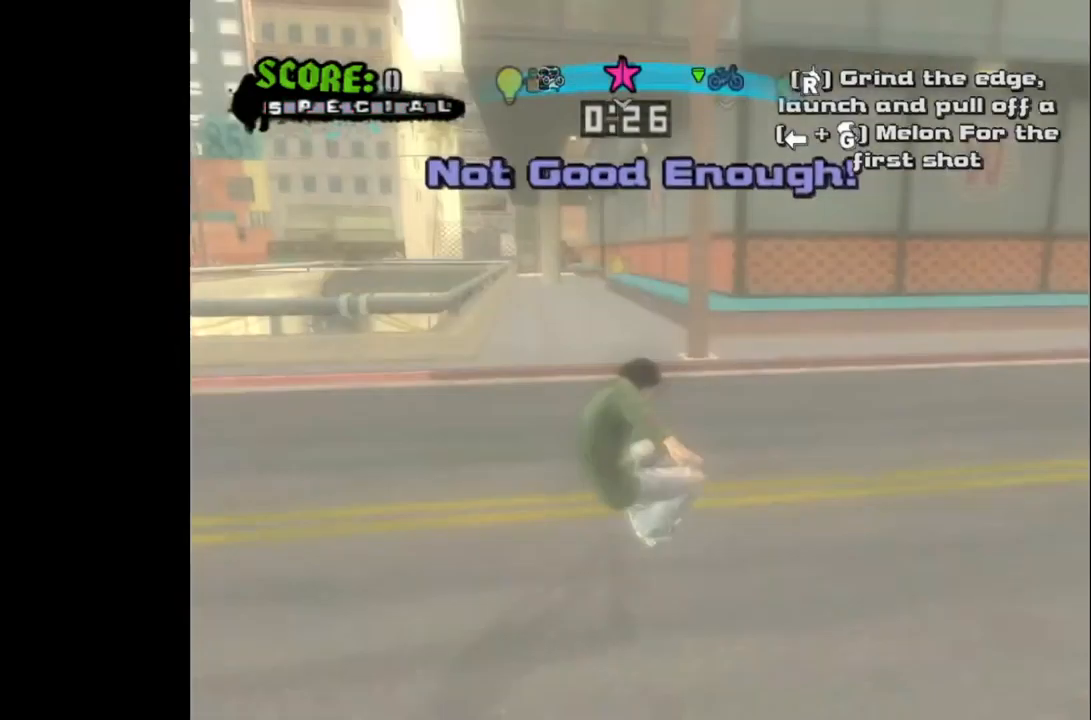
{"buttons": ["CROSS"], "left_stick": "center", "right_stick": "center", "events": [[217, "CROSS", "down"]]}
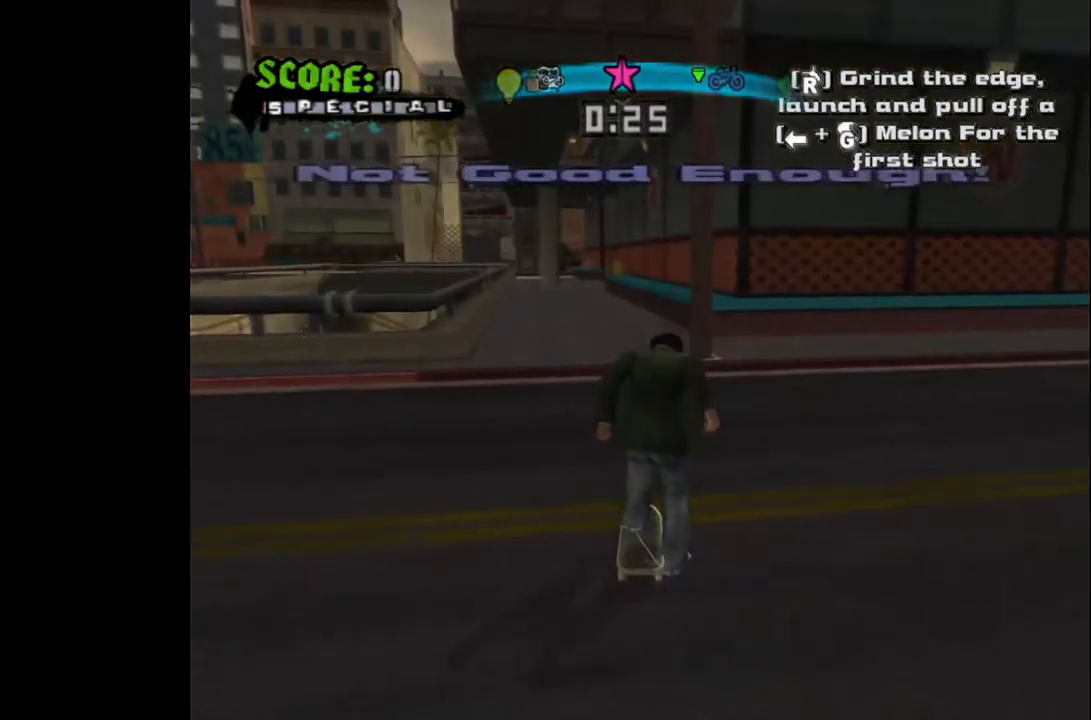
{"buttons": ["CROSS"], "left_stick": "center", "right_stick": "center", "events": [[417, "DPAD_RIGHT", "down"], [450, "DPAD_RIGHT", "up"]]}
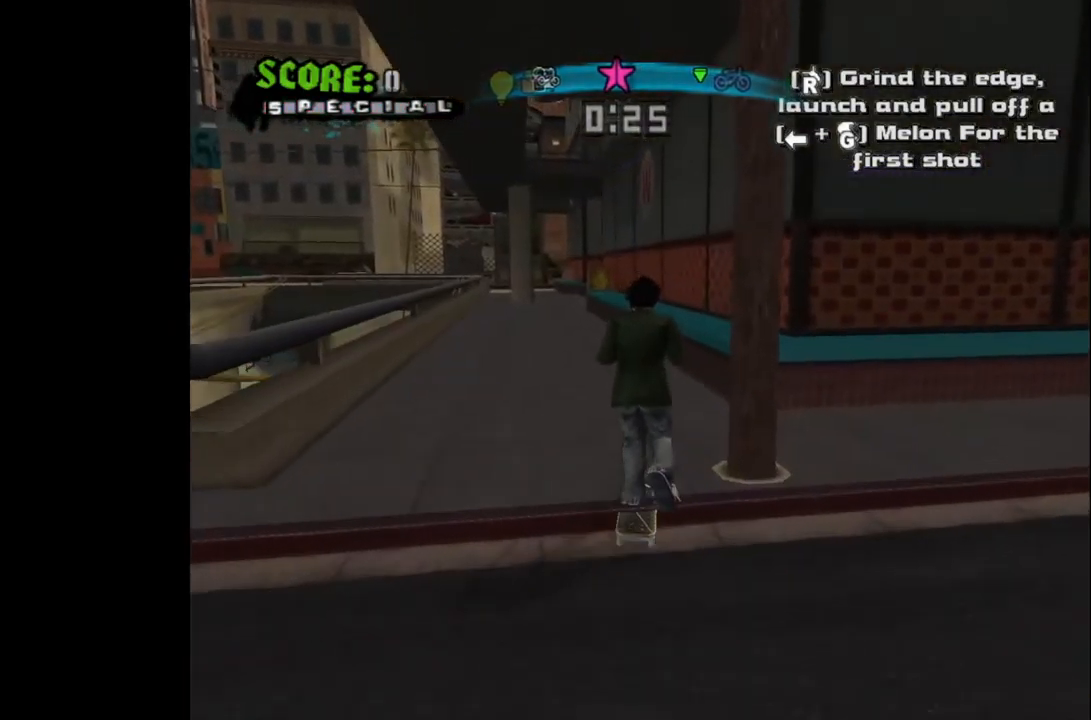
{"buttons": [], "left_stick": "center", "right_stick": "center", "events": [[200, "CROSS", "up"], [217, "DPAD_LEFT", "down"], [233, "DPAD_UP", "down"], [267, "TRIANGLE", "down"], [350, "TRIANGLE", "up"], [383, "TRIANGLE", "down"], [400, "DPAD_LEFT", "up"], [400, "DPAD_UP", "up"], [483, "TRIANGLE", "up"]]}
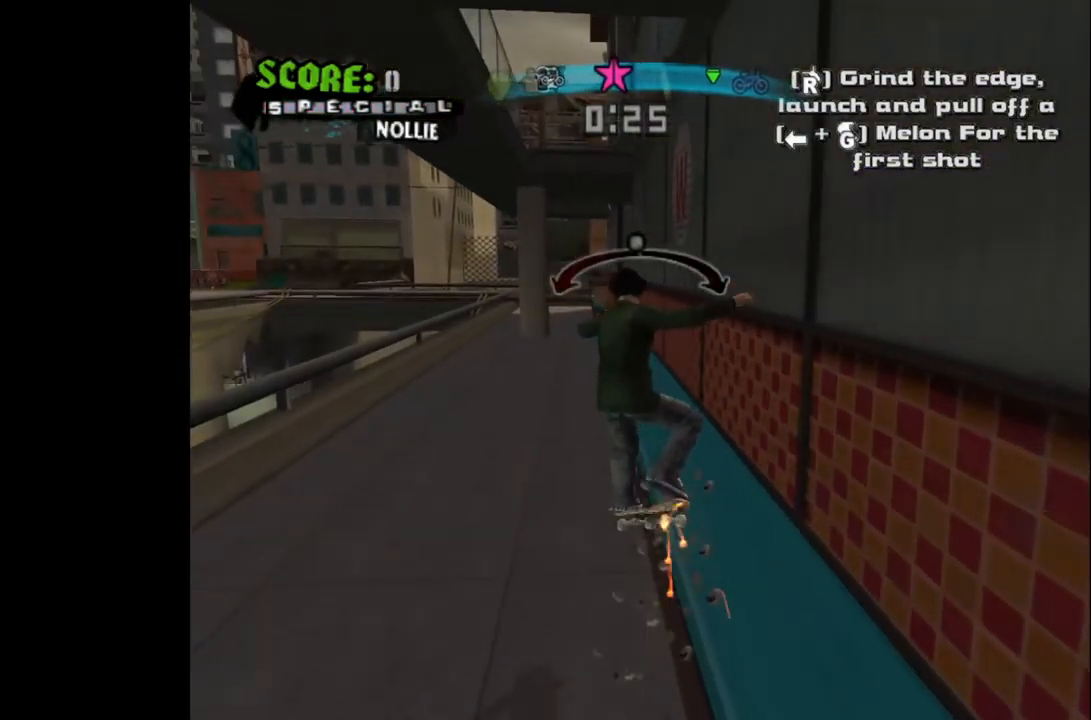
{"buttons": ["CROSS"], "left_stick": "center", "right_stick": "center", "events": [[67, "CROSS", "down"], [83, "DPAD_RIGHT", "down"], [183, "DPAD_RIGHT", "up"], [333, "DPAD_LEFT", "down"], [417, "DPAD_LEFT", "up"]]}
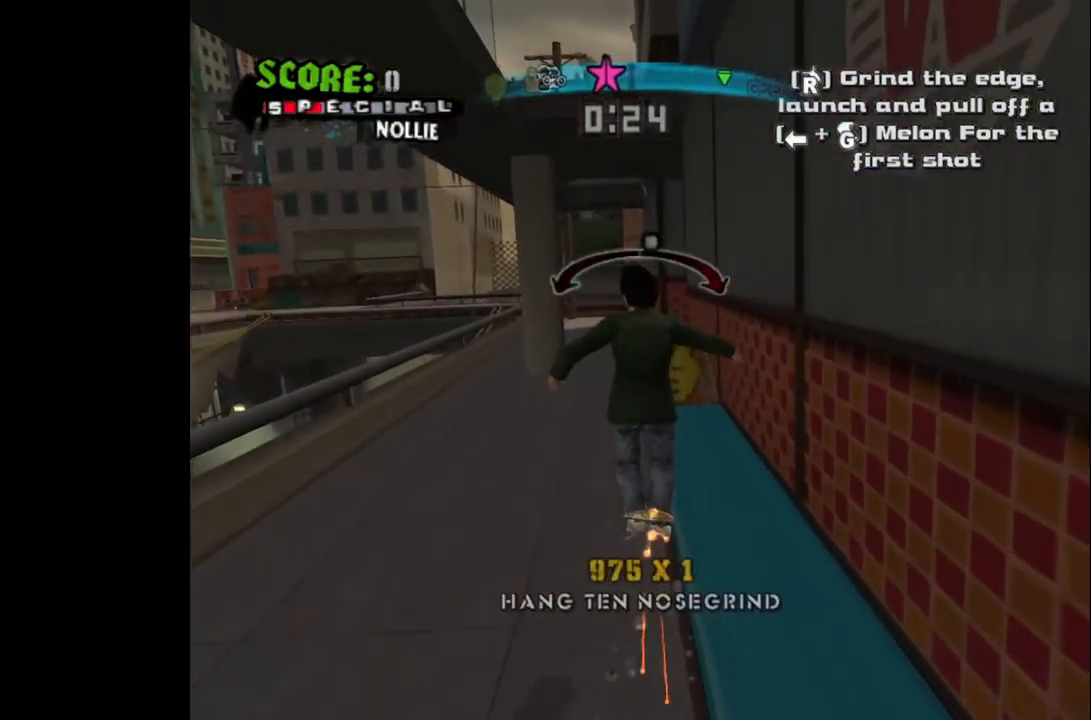
{"buttons": ["DPAD_LEFT"], "left_stick": "center", "right_stick": "center", "events": [[467, "CROSS", "up"], [483, "DPAD_LEFT", "down"]]}
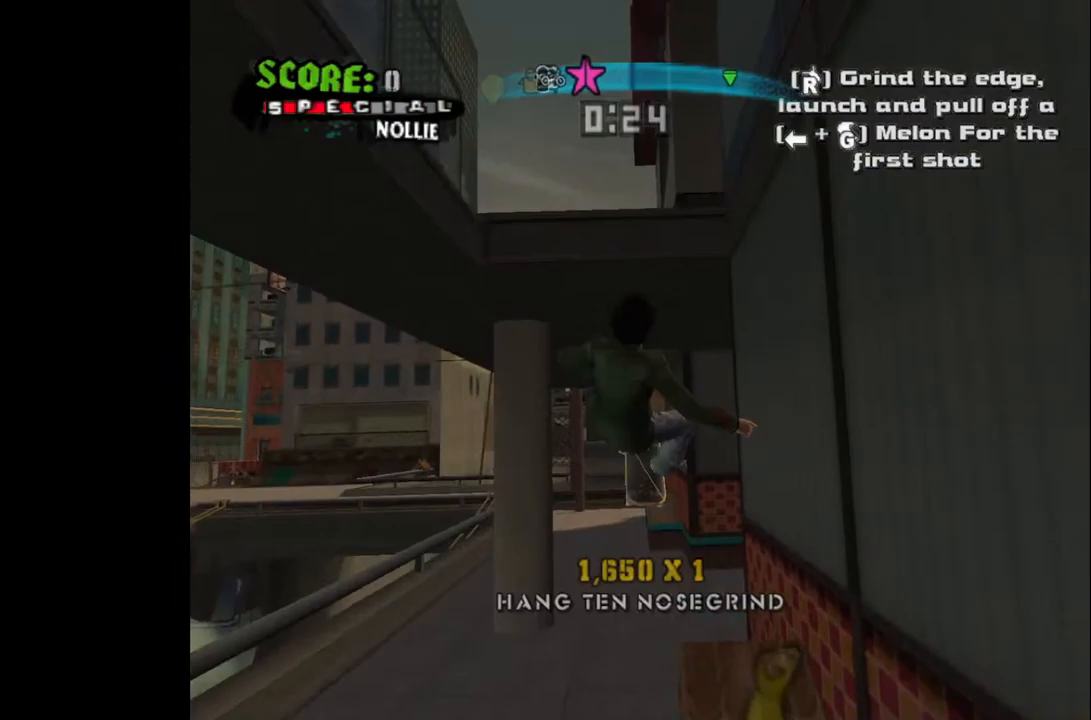
{"buttons": ["CIRCLE", "DPAD_LEFT"], "left_stick": "center", "right_stick": "center", "events": [[33, "CIRCLE", "down"]]}
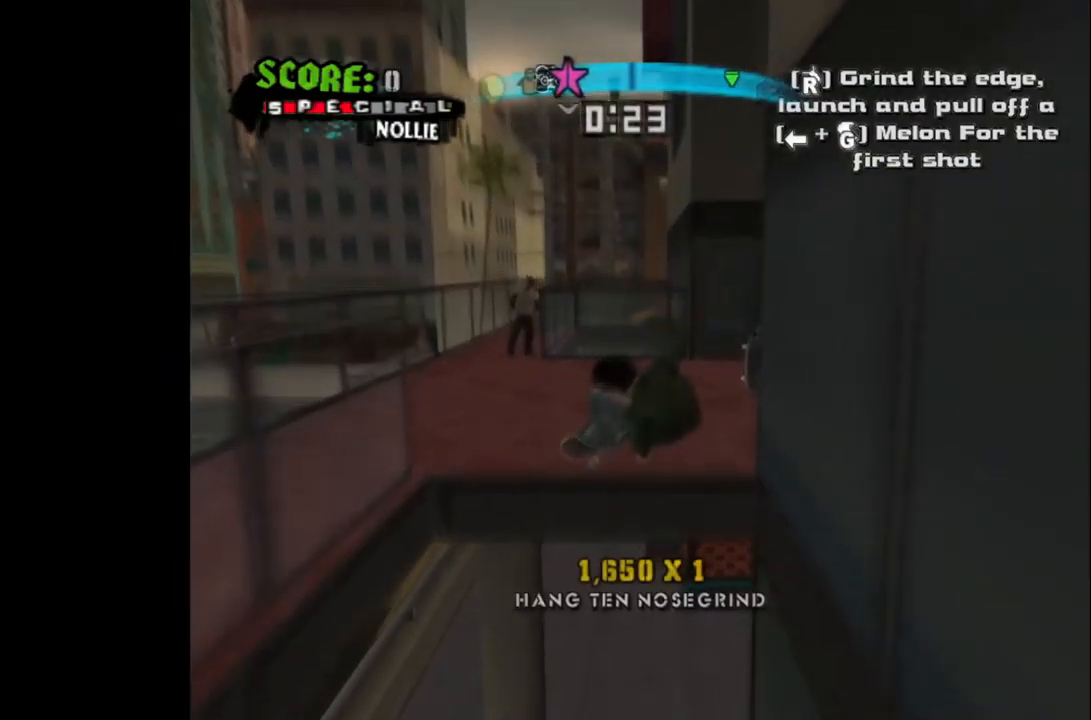
{"buttons": ["CIRCLE", "DPAD_LEFT"], "left_stick": "center", "right_stick": "center", "events": []}
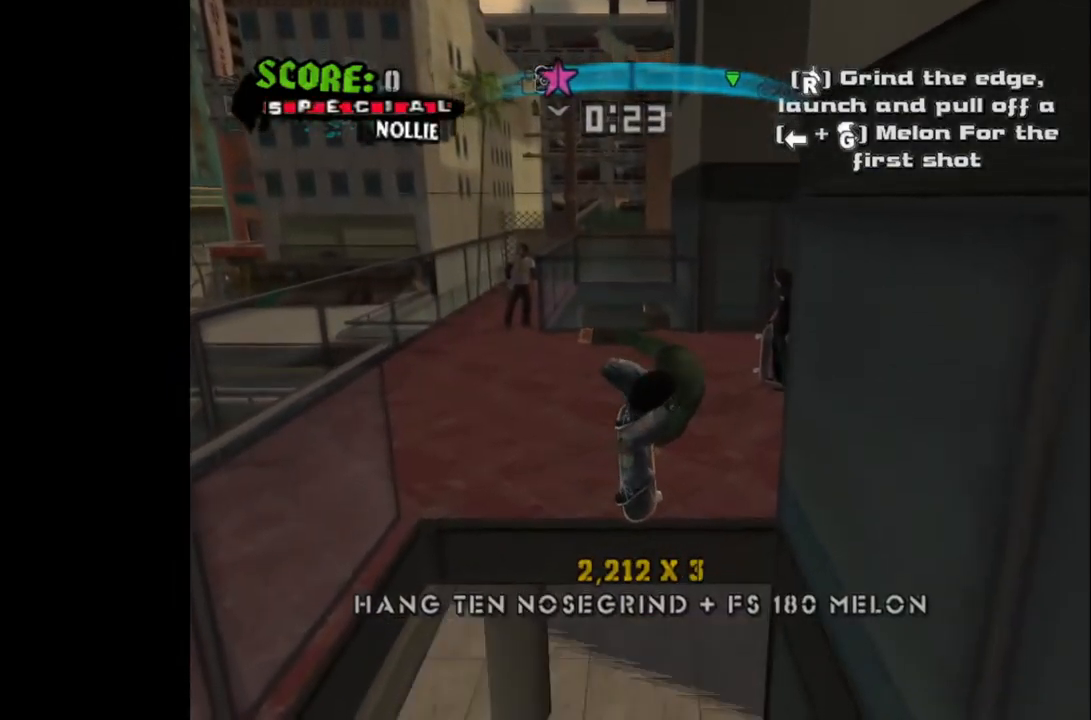
{"buttons": ["CIRCLE", "DPAD_LEFT"], "left_stick": "center", "right_stick": "center", "events": []}
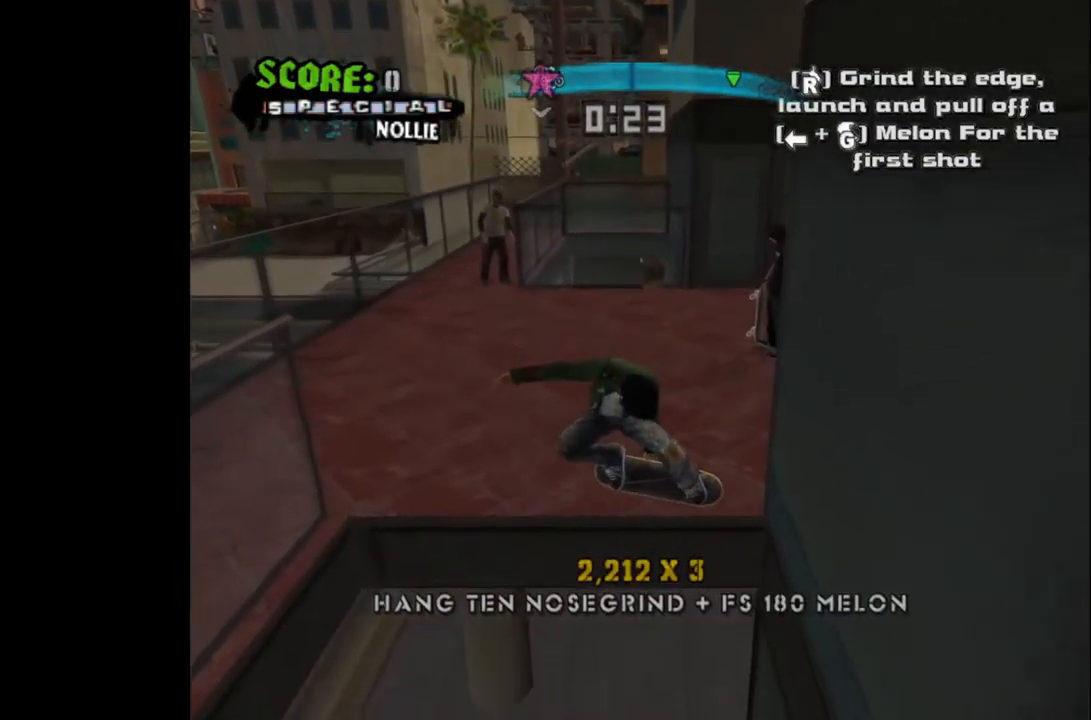
{"buttons": ["CROSS"], "left_stick": "center", "right_stick": "center", "events": [[217, "CIRCLE", "up"], [350, "DPAD_LEFT", "up"], [500, "CROSS", "down"]]}
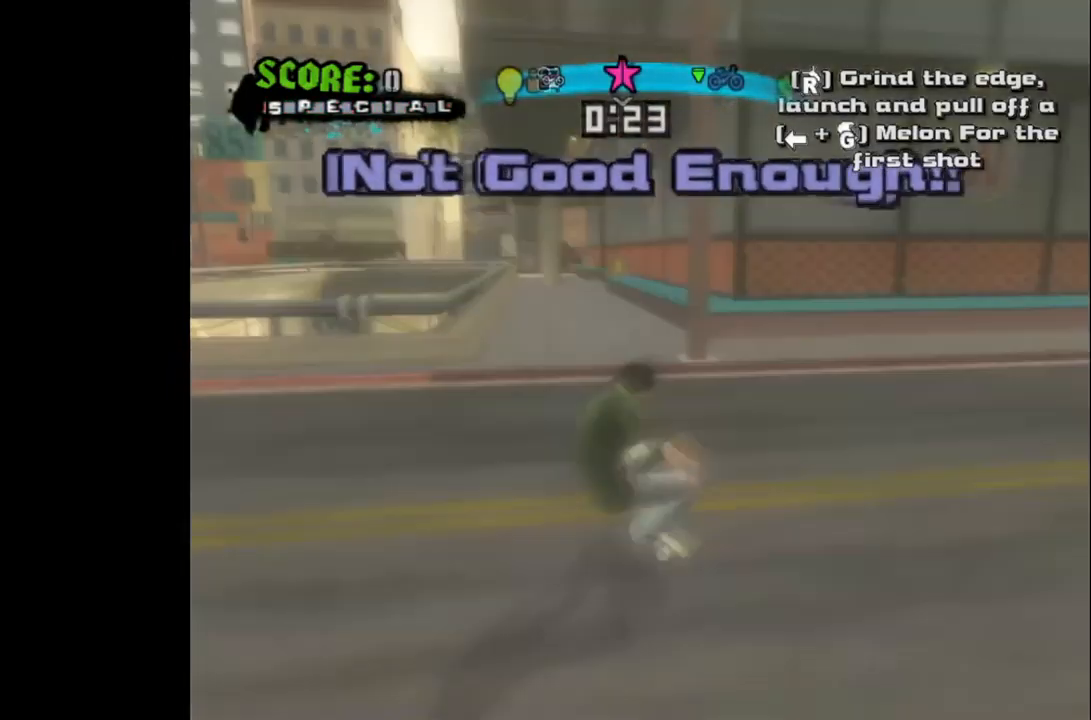
{"buttons": ["CROSS"], "left_stick": "center", "right_stick": "center", "events": []}
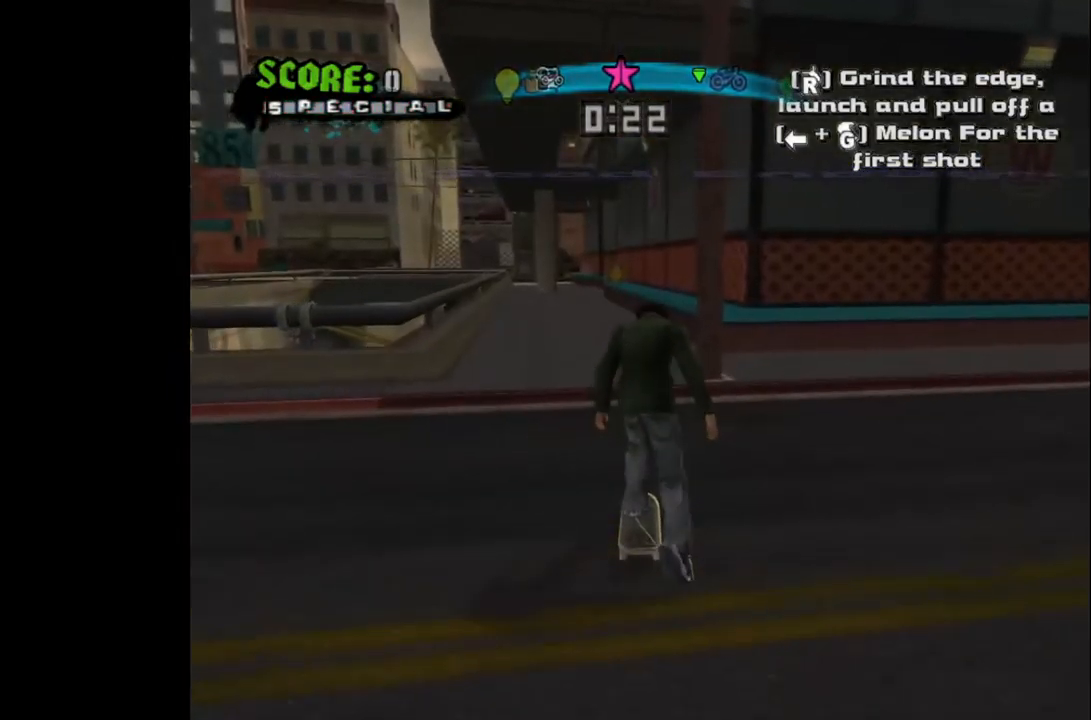
{"buttons": ["TRIANGLE", "DPAD_LEFT"], "left_stick": "center", "right_stick": "center", "events": [[217, "DPAD_RIGHT", "down"], [267, "DPAD_RIGHT", "up"], [433, "DPAD_LEFT", "down"], [483, "CROSS", "up"], [483, "TRIANGLE", "down"]]}
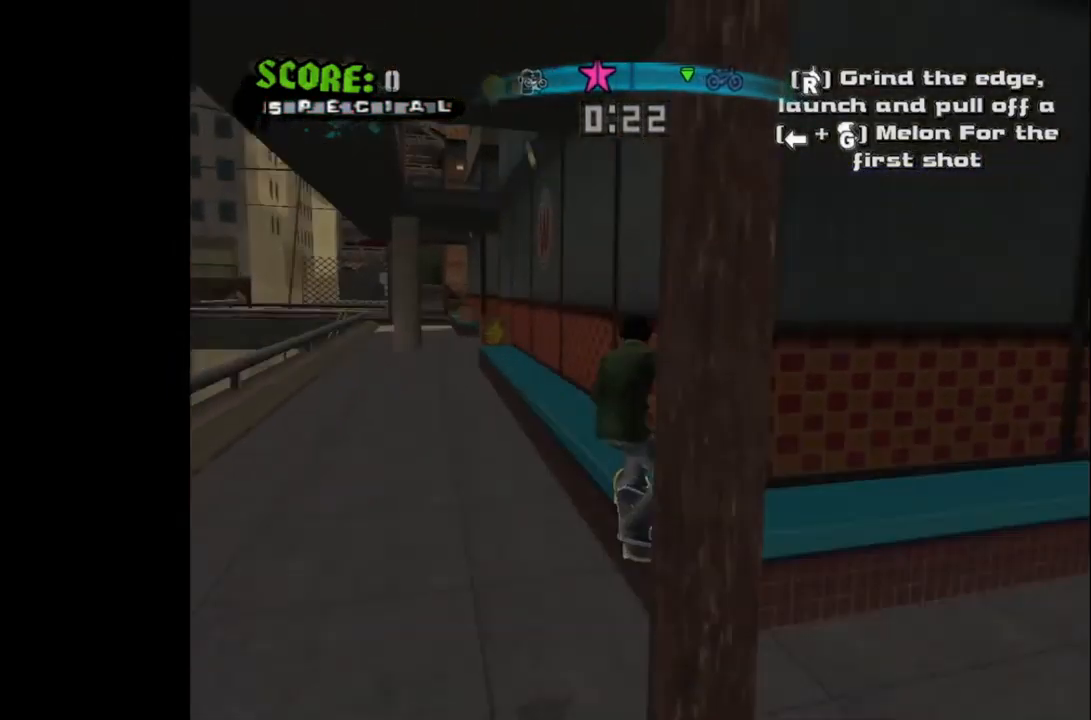
{"buttons": ["CROSS"], "left_stick": "center", "right_stick": "center", "events": [[50, "TRIANGLE", "up"], [117, "DPAD_LEFT", "up"], [117, "TRIANGLE", "down"], [233, "TRIANGLE", "up"], [300, "DPAD_RIGHT", "down"], [317, "CROSS", "down"], [367, "DPAD_RIGHT", "up"]]}
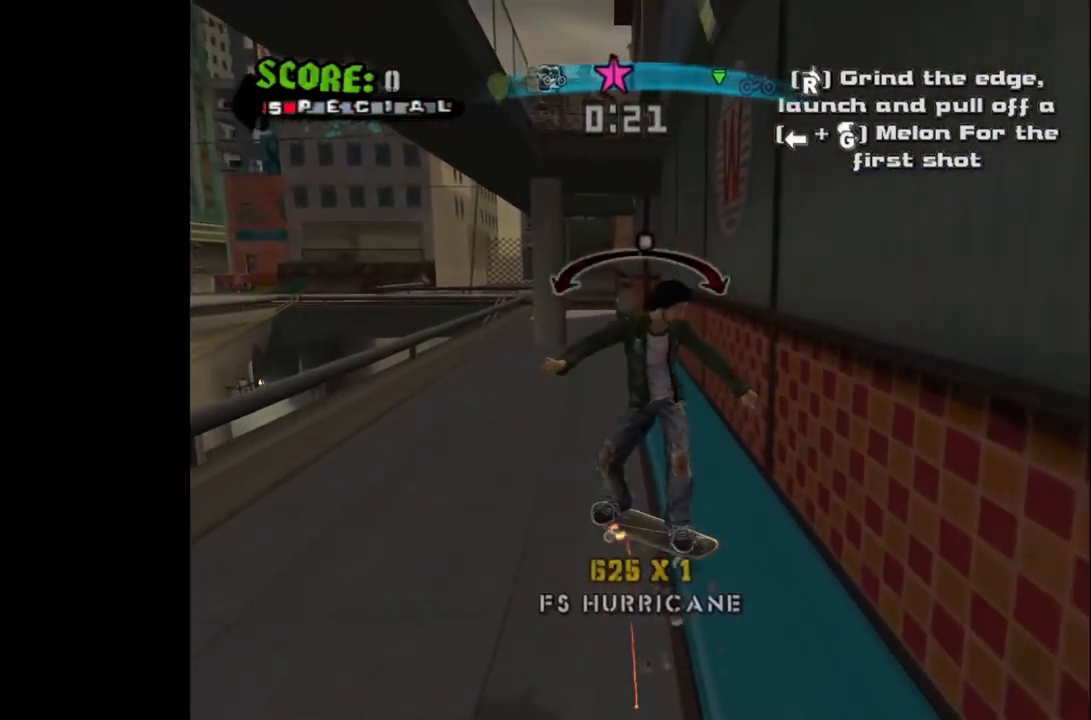
{"buttons": ["CROSS"], "left_stick": "center", "right_stick": "center", "events": [[33, "DPAD_LEFT", "down"], [100, "DPAD_LEFT", "up"]]}
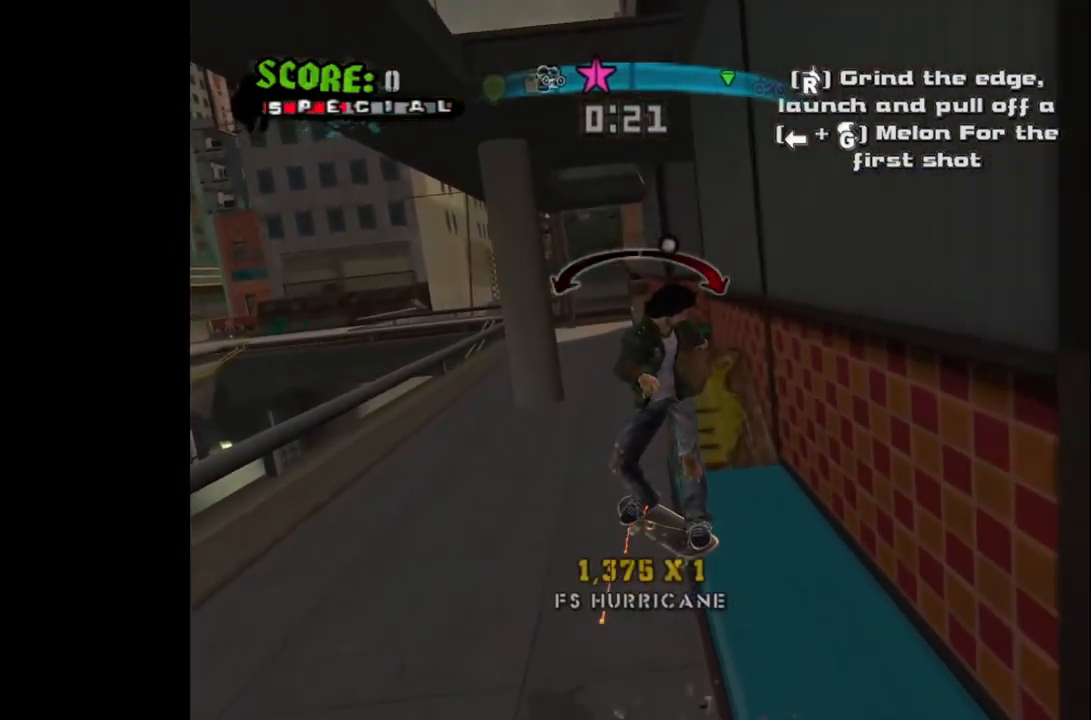
{"buttons": ["DPAD_LEFT"], "left_stick": "center", "right_stick": "center", "events": [[133, "DPAD_LEFT", "down"], [200, "CROSS", "up"]]}
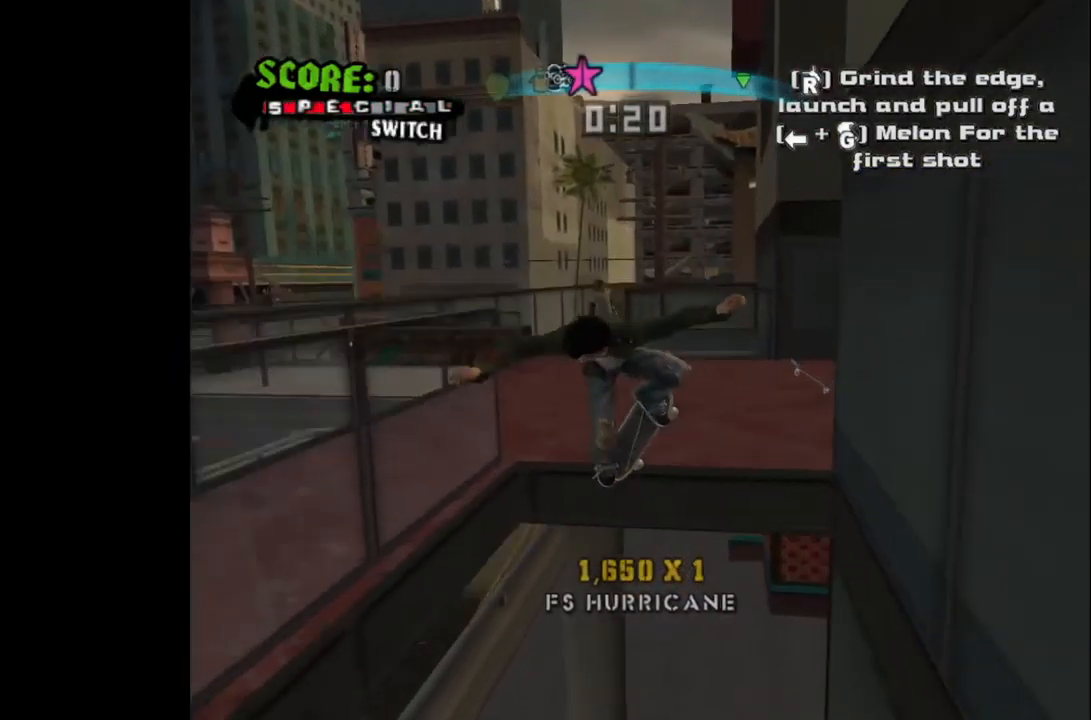
{"buttons": ["CIRCLE", "DPAD_LEFT"], "left_stick": "center", "right_stick": "center", "events": [[67, "CIRCLE", "down"]]}
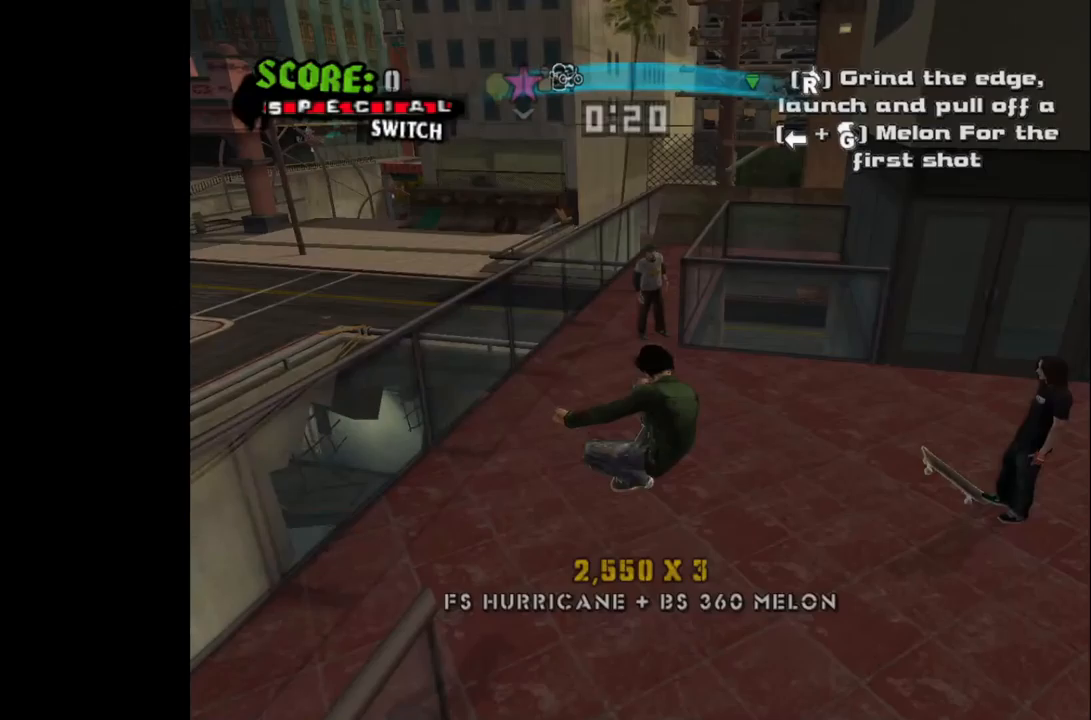
{"buttons": [], "left_stick": "center", "right_stick": "center", "events": [[133, "DPAD_LEFT", "up"], [200, "CIRCLE", "up"]]}
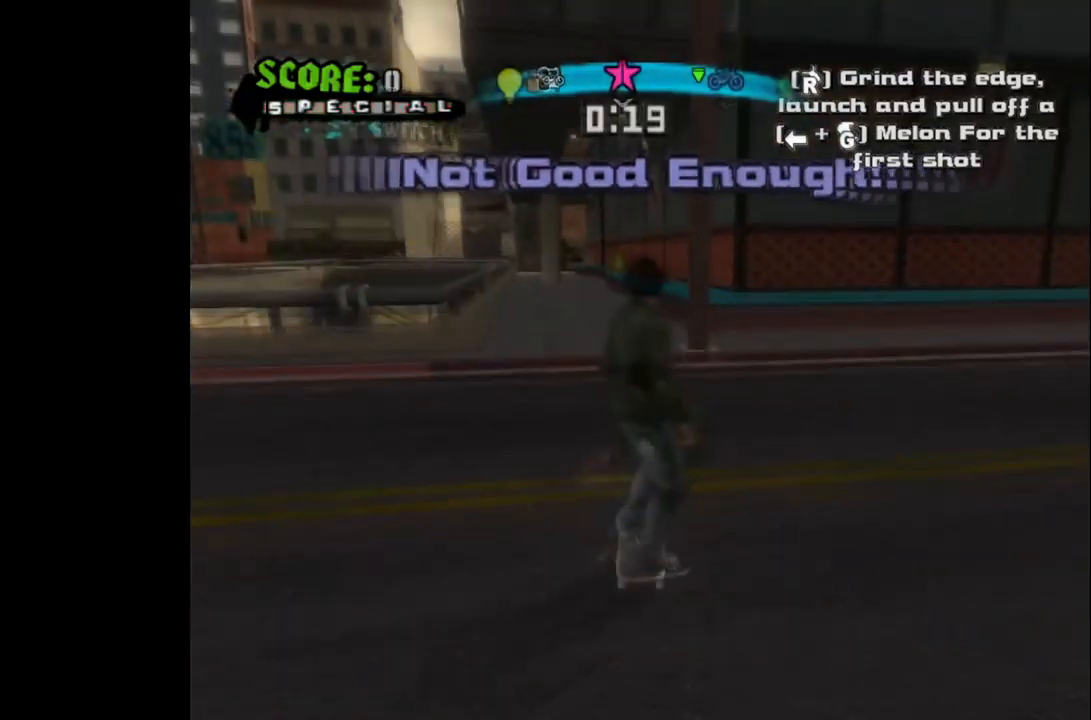
{"buttons": ["CROSS"], "left_stick": "center", "right_stick": "center", "events": [[33, "CROSS", "down"]]}
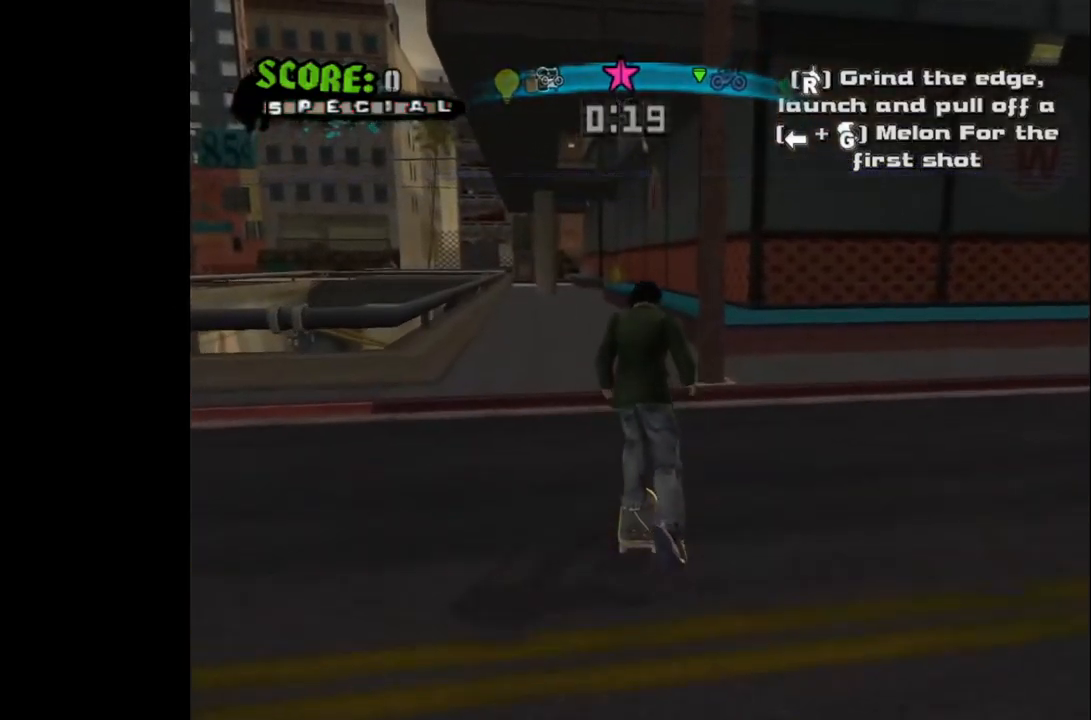
{"buttons": ["DPAD_UP", "DPAD_RIGHT"], "left_stick": "center", "right_stick": "center", "events": [[350, "DPAD_RIGHT", "down"], [467, "CROSS", "up"], [483, "DPAD_UP", "down"]]}
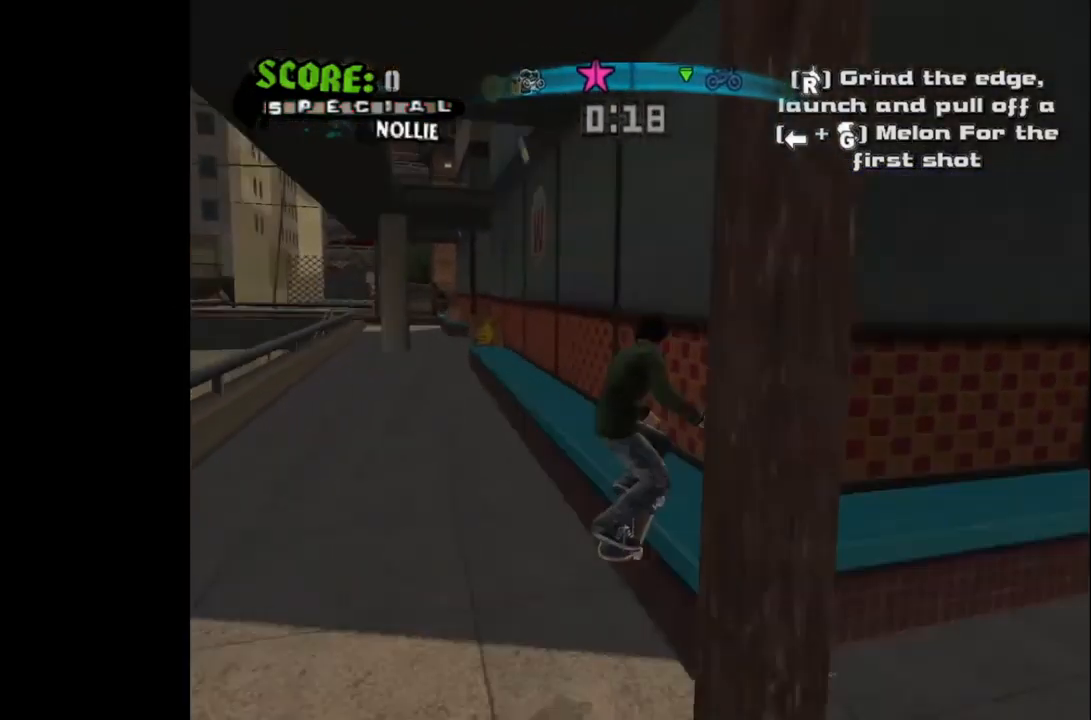
{"buttons": ["CROSS", "DPAD_RIGHT"], "left_stick": "center", "right_stick": "center", "events": [[17, "TRIANGLE", "down"], [33, "DPAD_RIGHT", "up"], [83, "TRIANGLE", "up"], [133, "DPAD_UP", "up"], [150, "TRIANGLE", "down"], [250, "TRIANGLE", "up"], [317, "CROSS", "down"], [500, "DPAD_RIGHT", "down"]]}
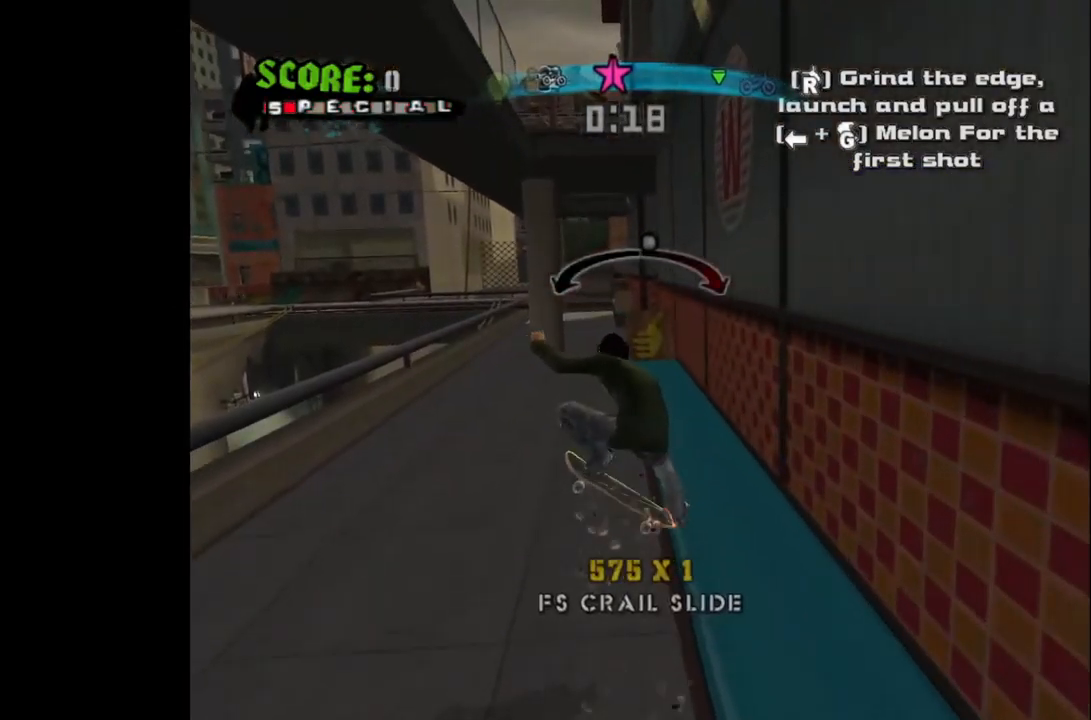
{"buttons": ["CROSS"], "left_stick": "center", "right_stick": "center", "events": [[67, "DPAD_RIGHT", "up"], [233, "DPAD_LEFT", "down"], [300, "DPAD_LEFT", "up"]]}
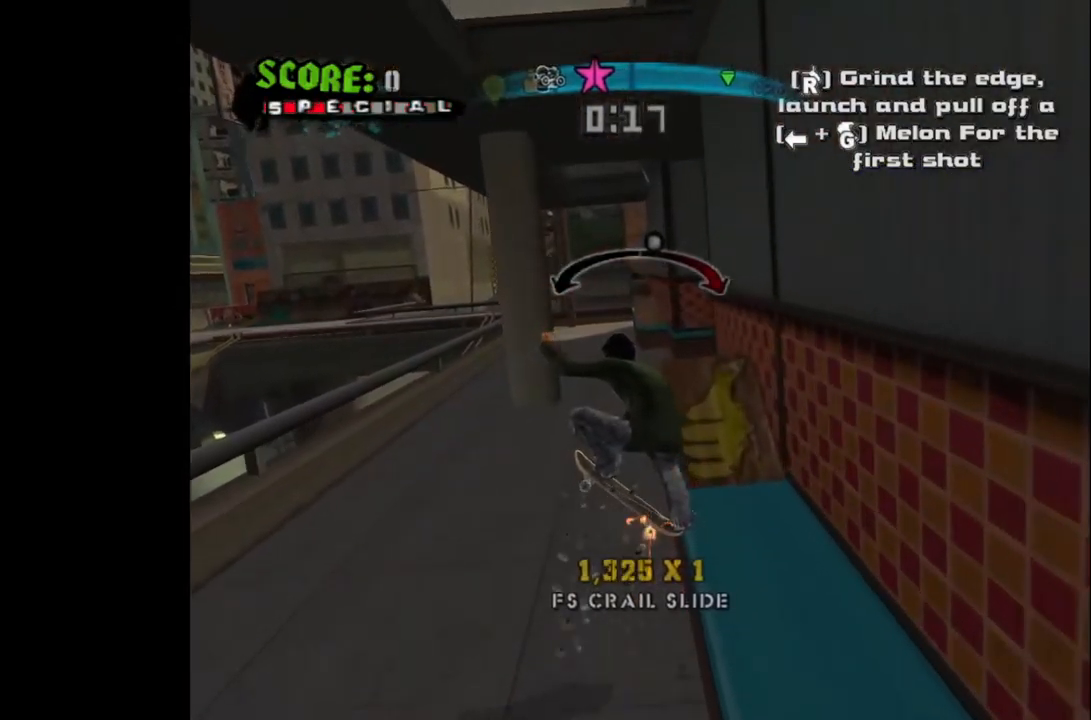
{"buttons": ["CIRCLE", "DPAD_LEFT"], "left_stick": "center", "right_stick": "center", "events": [[150, "CROSS", "up"], [150, "DPAD_LEFT", "down"], [200, "CIRCLE", "down"]]}